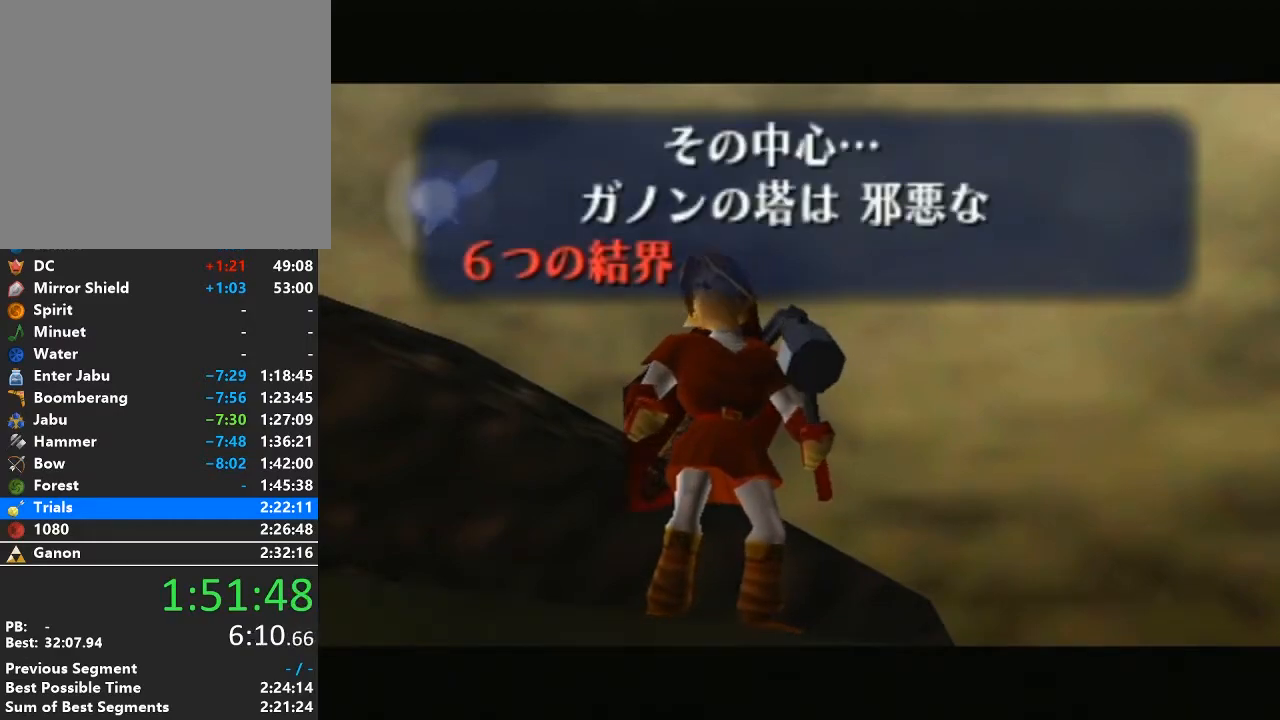
Gameplay with a controller (Nintendo layout); each line is a JSON object with the inputs held at the frame after it. "events" lists button and stick changes between this image and that frame as [ms after this image, input, new state], when the widget could be followed in between. Not read: L3 R3.
{"buttons": [], "left_stick": "center", "right_stick": "center", "events": [[133, "A", "up"], [133, "B", "up"], [200, "A", "down"], [200, "B", "down"], [283, "B", "up"], [317, "A", "up"], [417, "A", "down"], [417, "B", "down"], [500, "A", "up"], [500, "B", "up"]]}
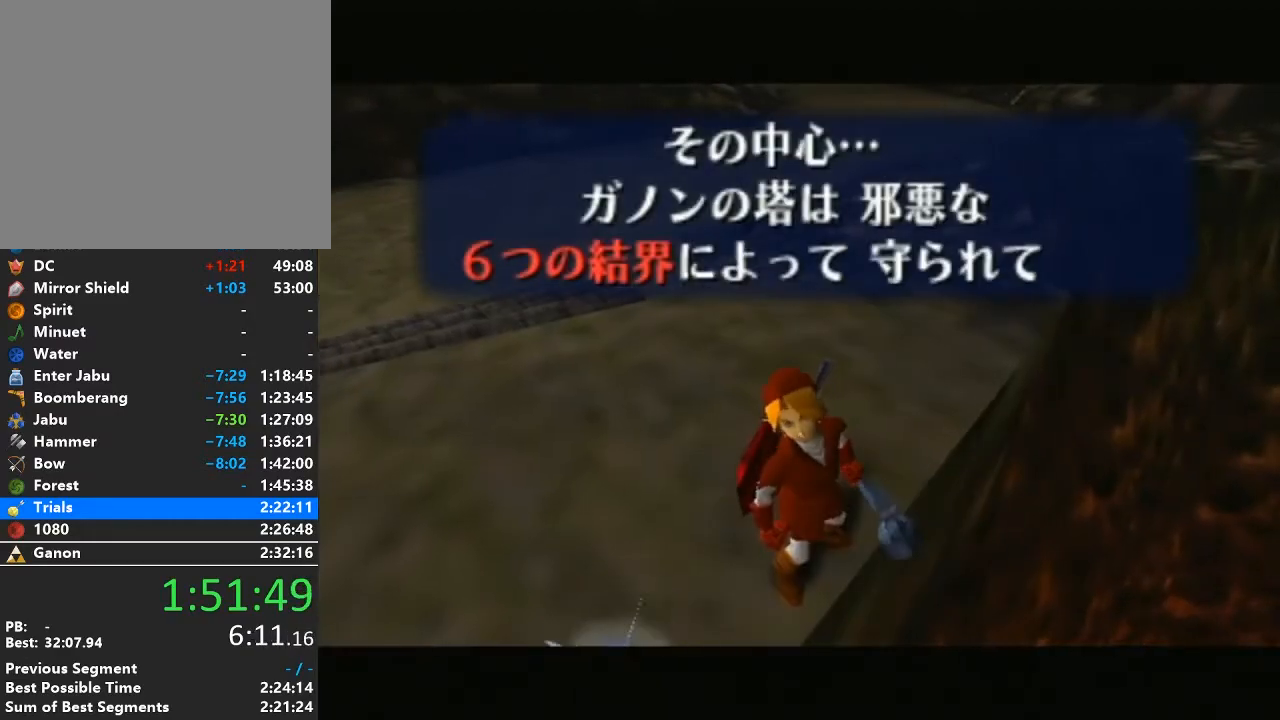
{"buttons": ["A", "B"], "left_stick": "center", "right_stick": "center", "events": [[100, "A", "down"], [100, "B", "down"], [200, "A", "up"], [200, "B", "up"], [283, "A", "down"], [283, "B", "down"], [383, "B", "up"], [417, "A", "up"], [483, "A", "down"], [483, "B", "down"]]}
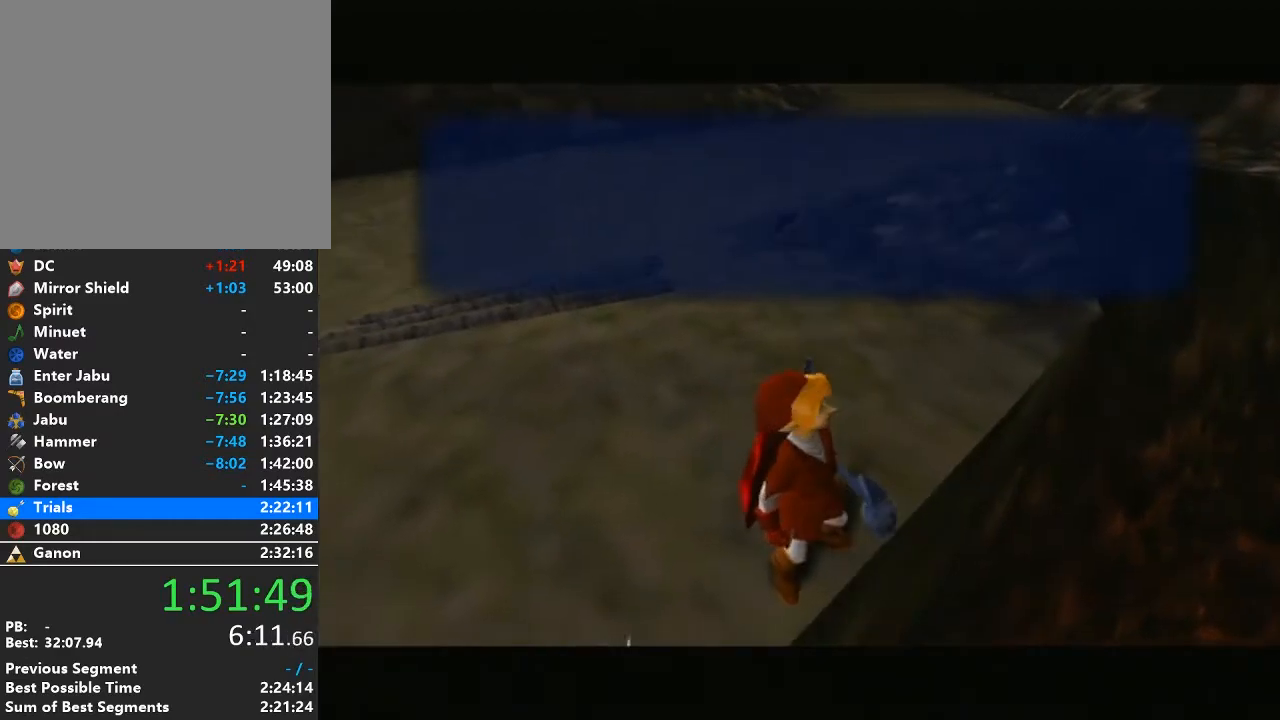
{"buttons": [], "left_stick": "center", "right_stick": "center", "events": [[100, "A", "up"], [100, "B", "up"], [200, "A", "down"], [200, "B", "down"], [283, "A", "up"], [283, "B", "up"], [383, "A", "down"], [383, "B", "down"], [483, "B", "up"], [500, "A", "up"]]}
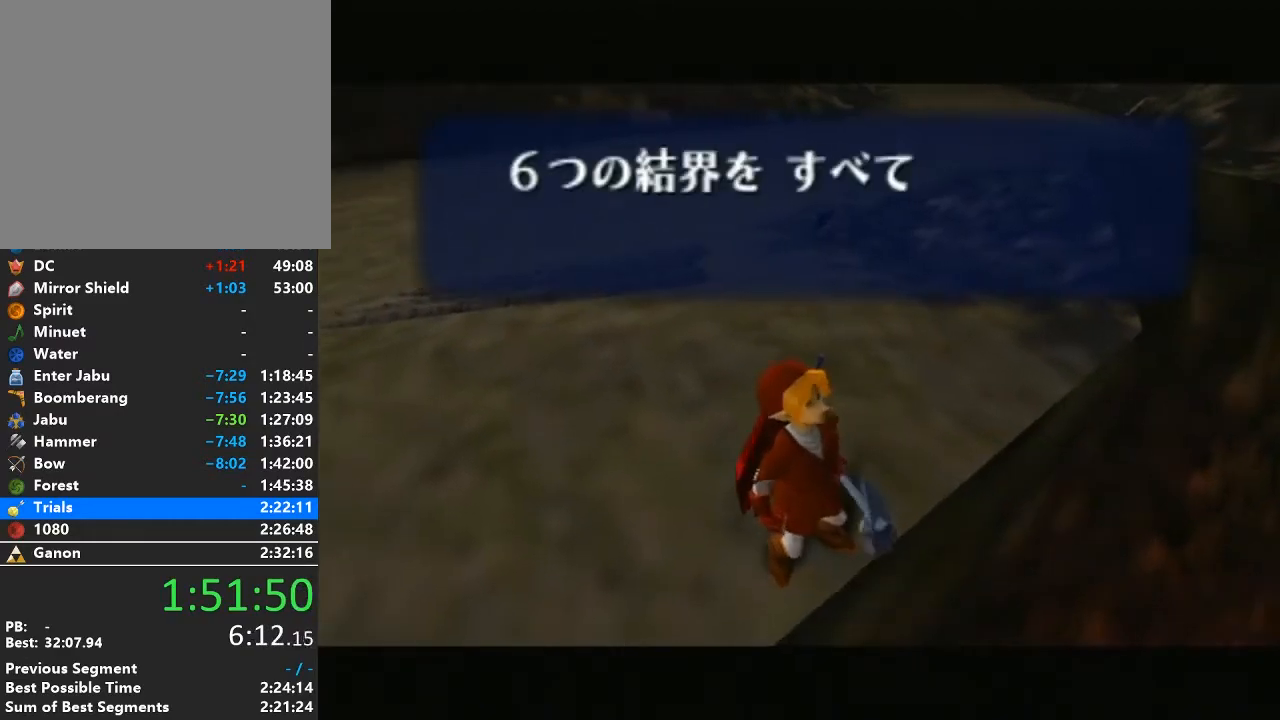
{"buttons": ["A", "B"], "left_stick": "center", "right_stick": "center", "events": [[67, "A", "down"], [67, "B", "down"], [200, "A", "up"], [200, "B", "up"], [283, "A", "down"], [283, "B", "down"], [383, "A", "up"], [383, "B", "up"], [467, "A", "down"], [467, "B", "down"]]}
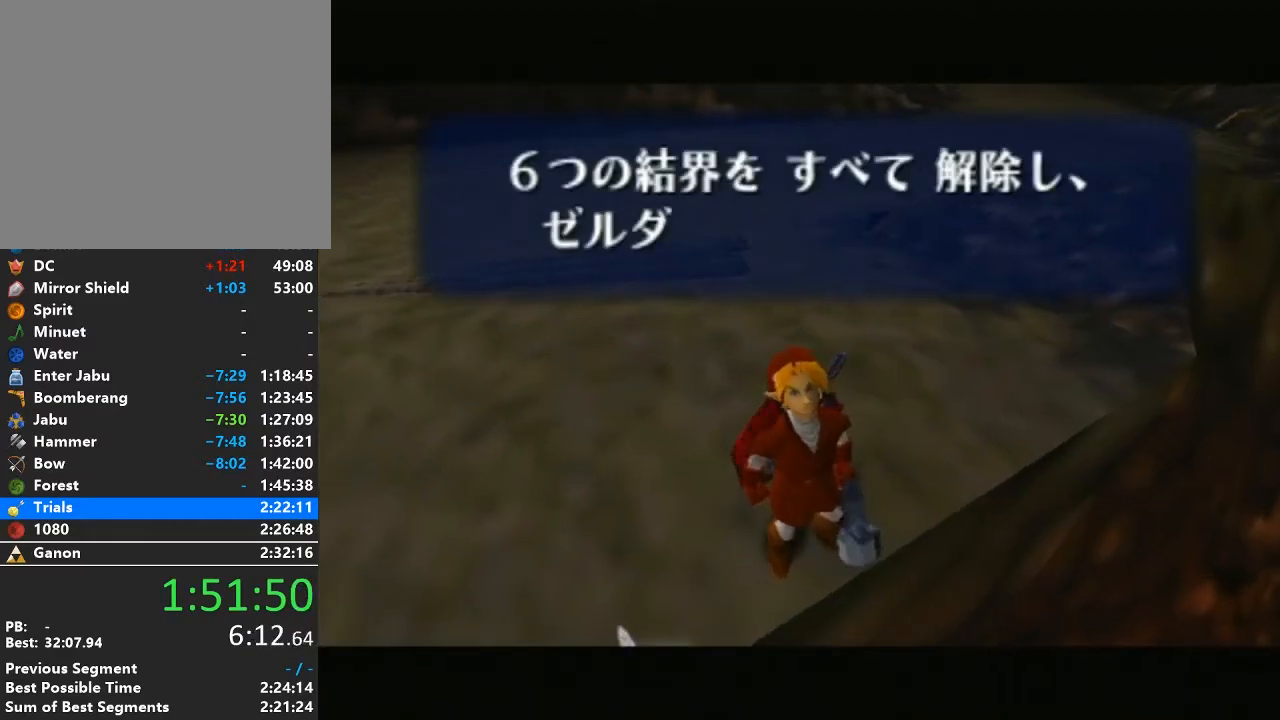
{"buttons": [], "left_stick": "center", "right_stick": "center", "events": [[67, "A", "up"], [67, "B", "up"], [167, "A", "down"], [167, "B", "down"], [250, "B", "up"], [283, "A", "up"], [383, "A", "down"], [383, "B", "down"], [450, "A", "up"], [450, "B", "up"]]}
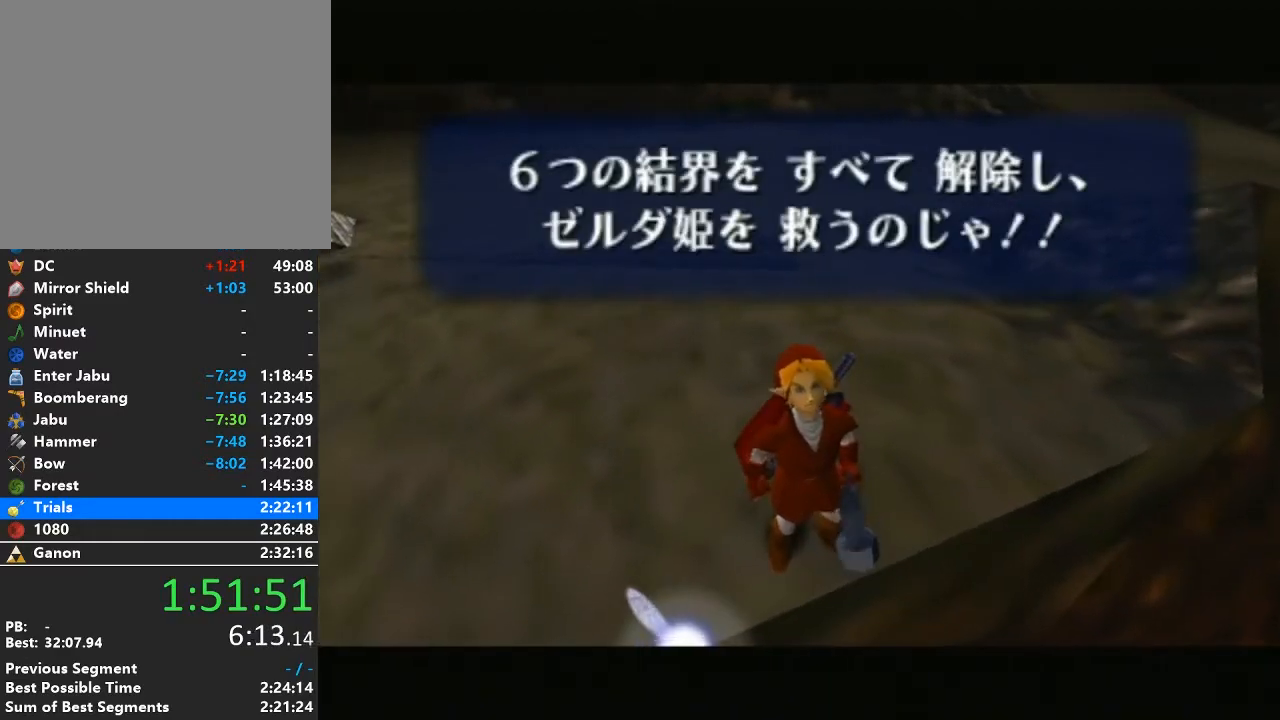
{"buttons": ["A", "B"], "left_stick": "center", "right_stick": "center", "events": [[67, "A", "down"], [67, "B", "down"], [167, "A", "up"], [167, "B", "up"], [217, "A", "down"], [217, "B", "down"], [350, "A", "up"], [350, "B", "up"], [450, "A", "down"], [450, "B", "down"]]}
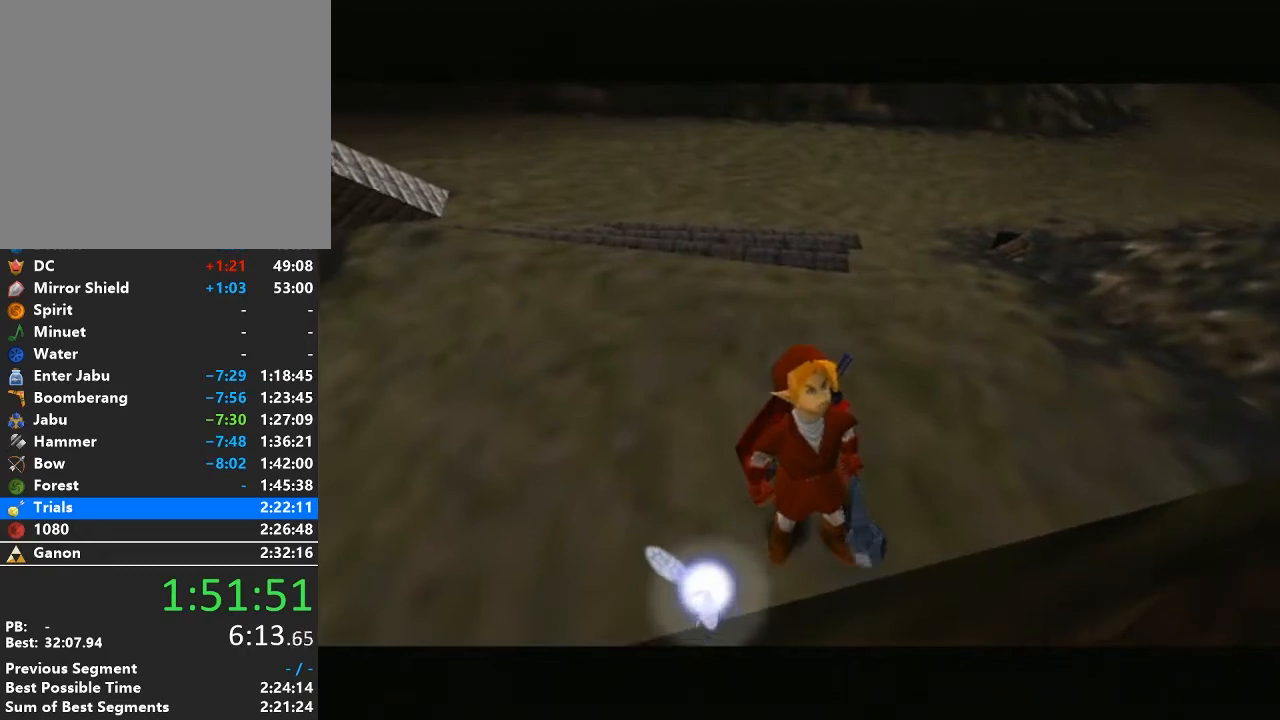
{"buttons": [], "left_stick": "center", "right_stick": "center", "events": [[33, "B", "up"], [67, "A", "up"], [133, "A", "down"], [133, "B", "down"], [233, "A", "up"], [233, "B", "up"], [317, "A", "down"], [317, "B", "down"], [450, "A", "up"], [450, "B", "up"]]}
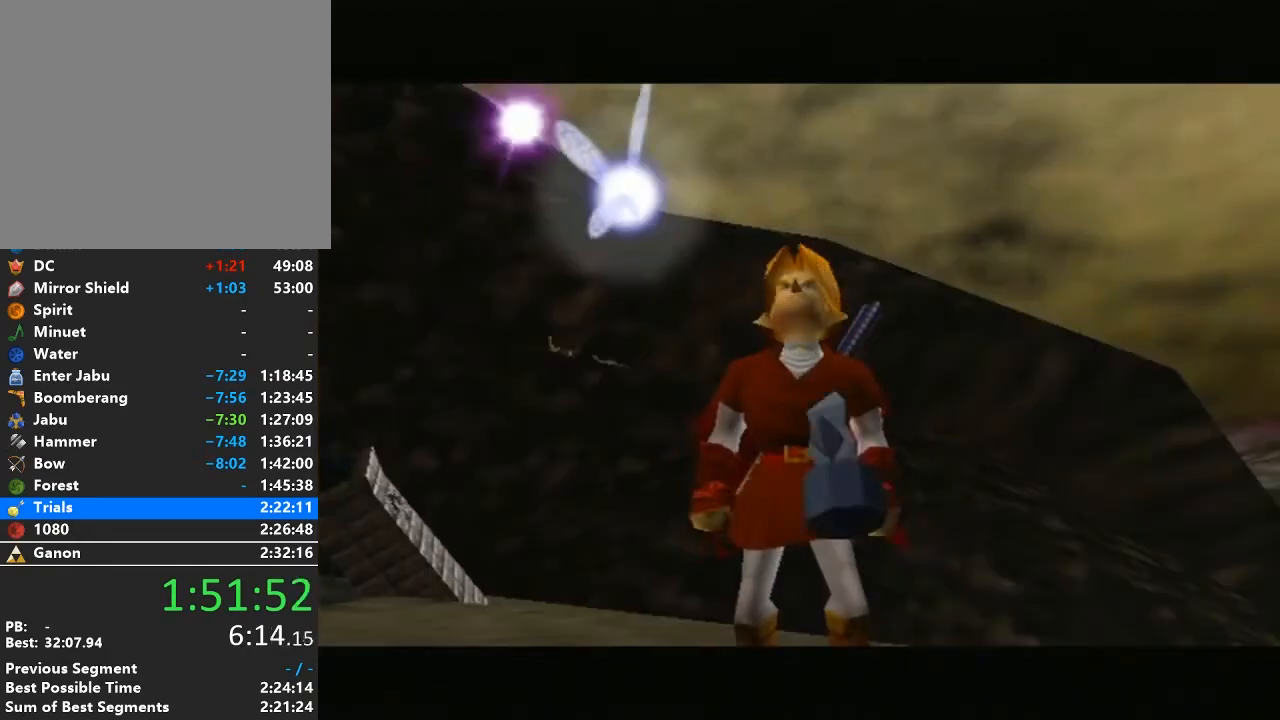
{"buttons": ["A", "B"], "left_stick": "center", "right_stick": "center", "events": [[33, "A", "down"], [33, "B", "down"], [133, "B", "up"], [167, "A", "up"], [233, "A", "down"], [233, "B", "down"], [317, "B", "up"], [350, "A", "up"], [417, "A", "down"], [417, "B", "down"]]}
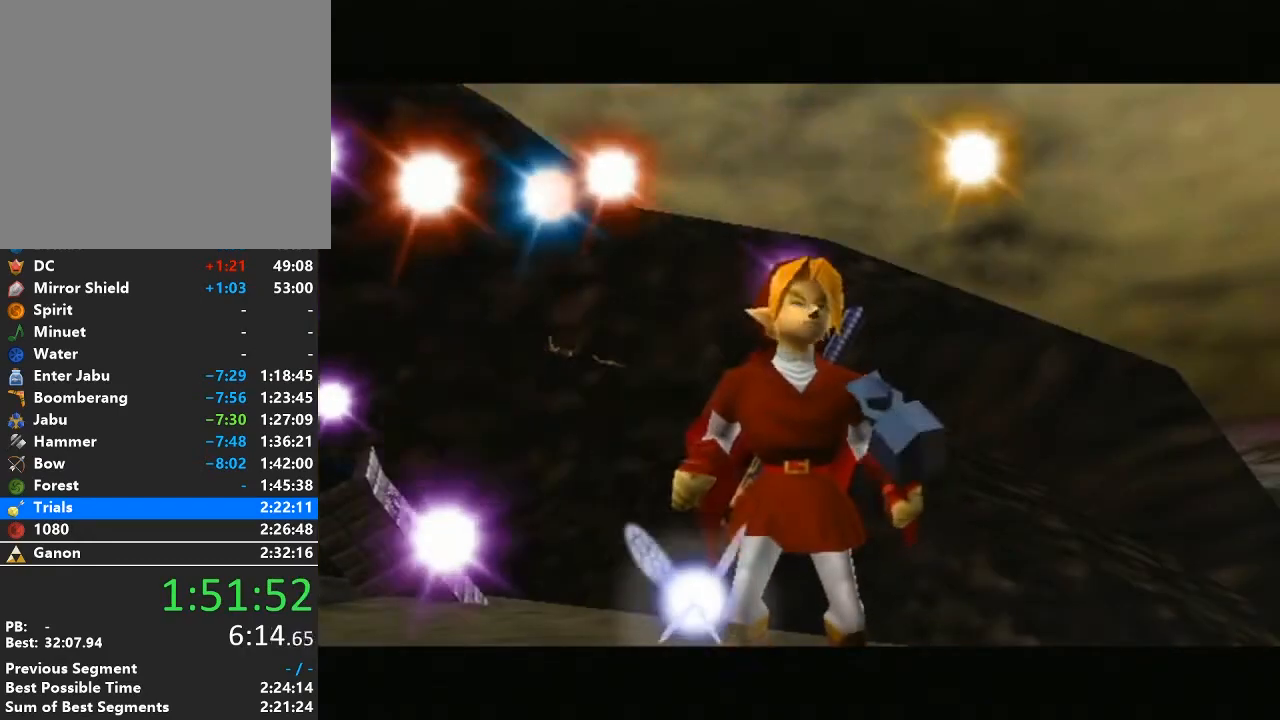
{"buttons": [], "left_stick": "center", "right_stick": "center", "events": [[33, "B", "up"], [67, "A", "up"], [133, "A", "down"], [133, "B", "down"], [217, "B", "up"], [283, "A", "up"], [350, "A", "down"], [350, "B", "down"], [483, "A", "up"], [483, "B", "up"]]}
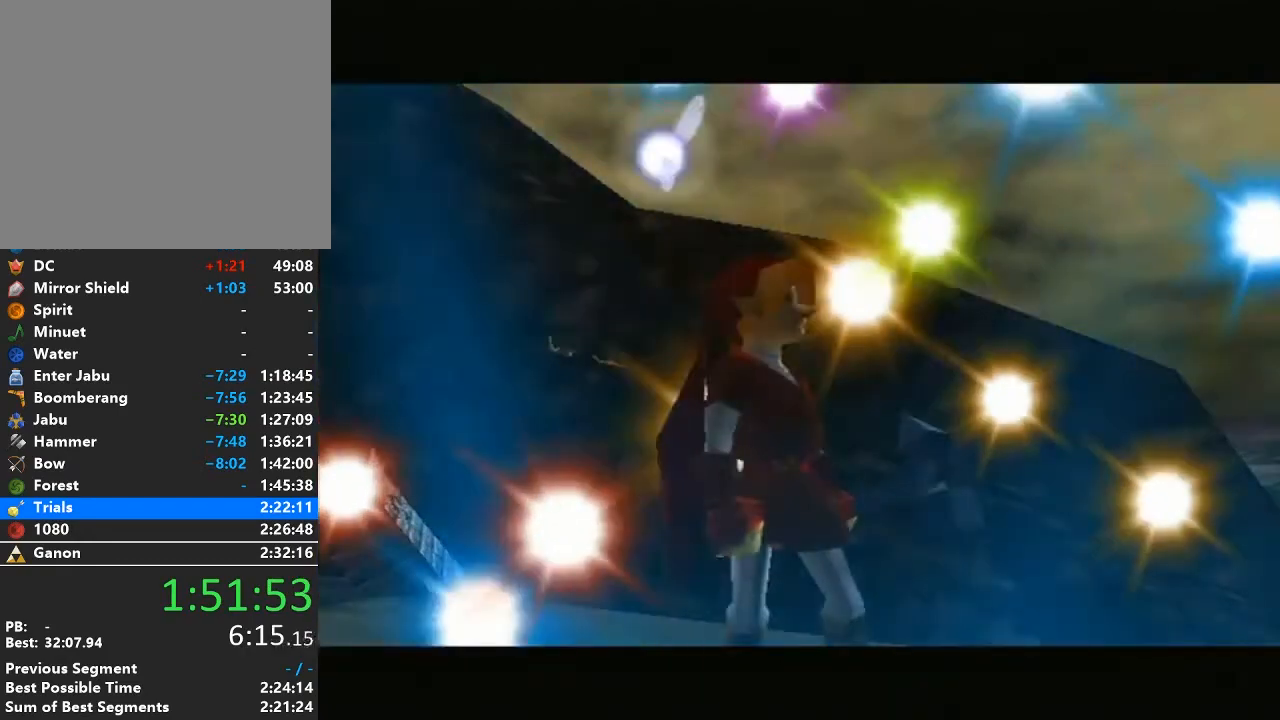
{"buttons": ["A", "B"], "left_stick": "center", "right_stick": "center", "events": [[33, "A", "down"], [33, "B", "down"], [167, "B", "up"], [200, "A", "up"], [283, "A", "down"], [283, "B", "down"], [383, "A", "up"], [383, "B", "up"], [467, "A", "down"], [467, "B", "down"]]}
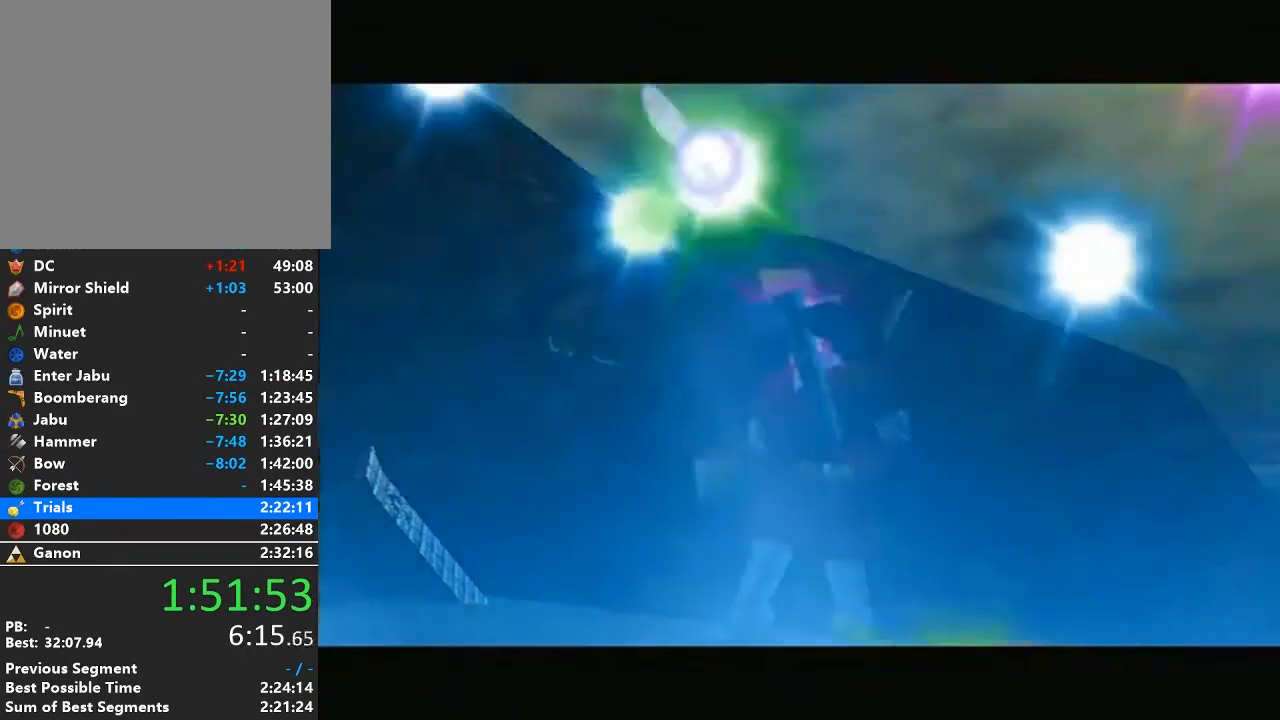
{"buttons": [], "left_stick": "center", "right_stick": "center", "events": [[100, "A", "up"], [100, "B", "up"], [200, "A", "down"], [200, "B", "down"], [283, "B", "up"], [317, "A", "up"], [417, "A", "down"], [417, "B", "down"], [483, "B", "up"], [500, "A", "up"]]}
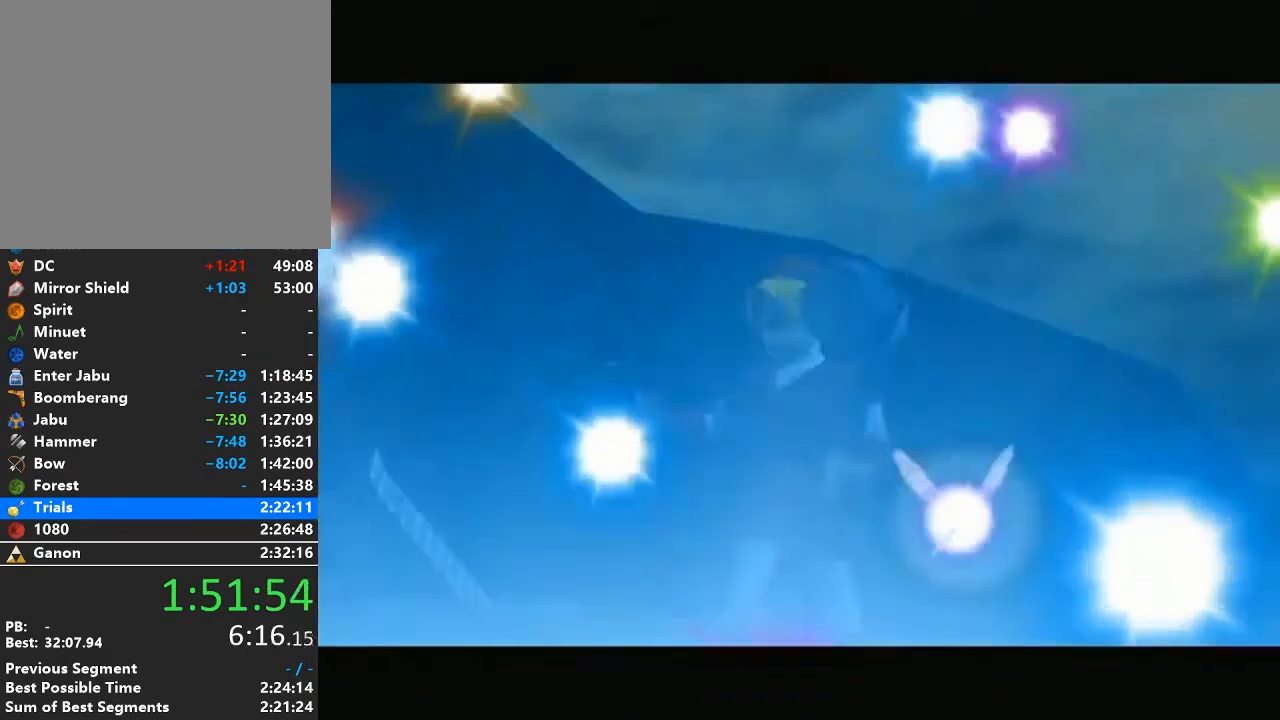
{"buttons": ["A"], "left_stick": "center", "right_stick": "center", "events": [[100, "A", "down"], [100, "B", "down"], [200, "B", "up"], [233, "A", "up"], [317, "A", "down"], [317, "B", "down"], [417, "A", "up"], [417, "B", "up"], [500, "A", "down"]]}
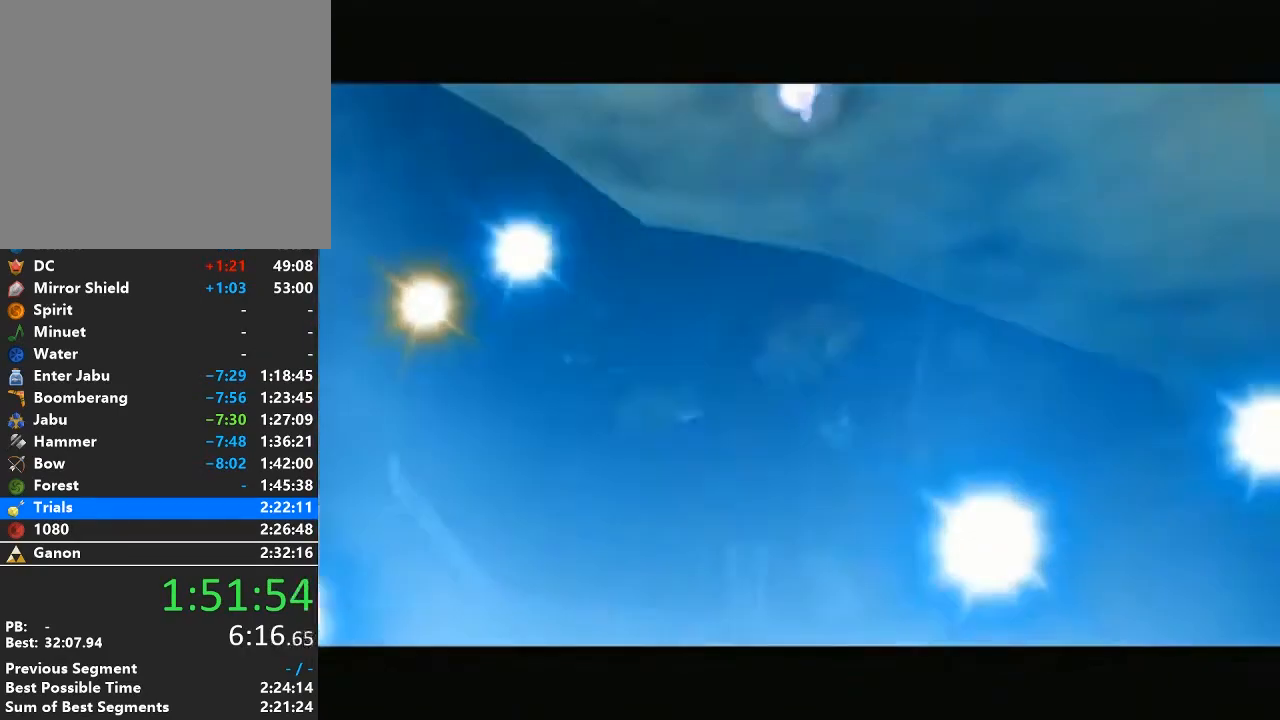
{"buttons": ["A", "B"], "left_stick": "center", "right_stick": "center", "events": [[33, "B", "down"], [100, "B", "up"], [133, "A", "up"], [200, "A", "down"], [200, "B", "down"], [317, "A", "up"], [317, "B", "up"], [417, "A", "down"], [417, "B", "down"]]}
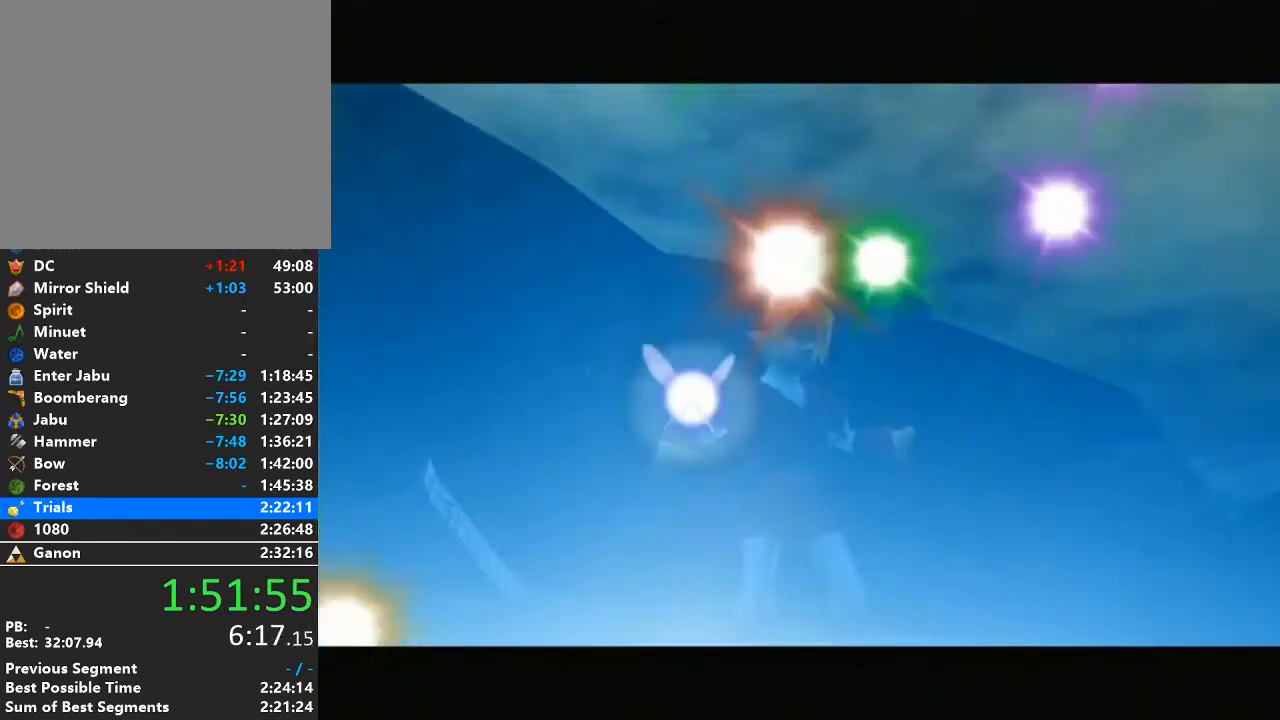
{"buttons": [], "left_stick": "center", "right_stick": "center", "events": [[33, "A", "up"], [33, "B", "up"], [133, "A", "down"], [133, "B", "down"], [217, "A", "up"], [217, "B", "up"], [317, "A", "down"], [317, "B", "down"], [417, "B", "up"], [450, "A", "up"]]}
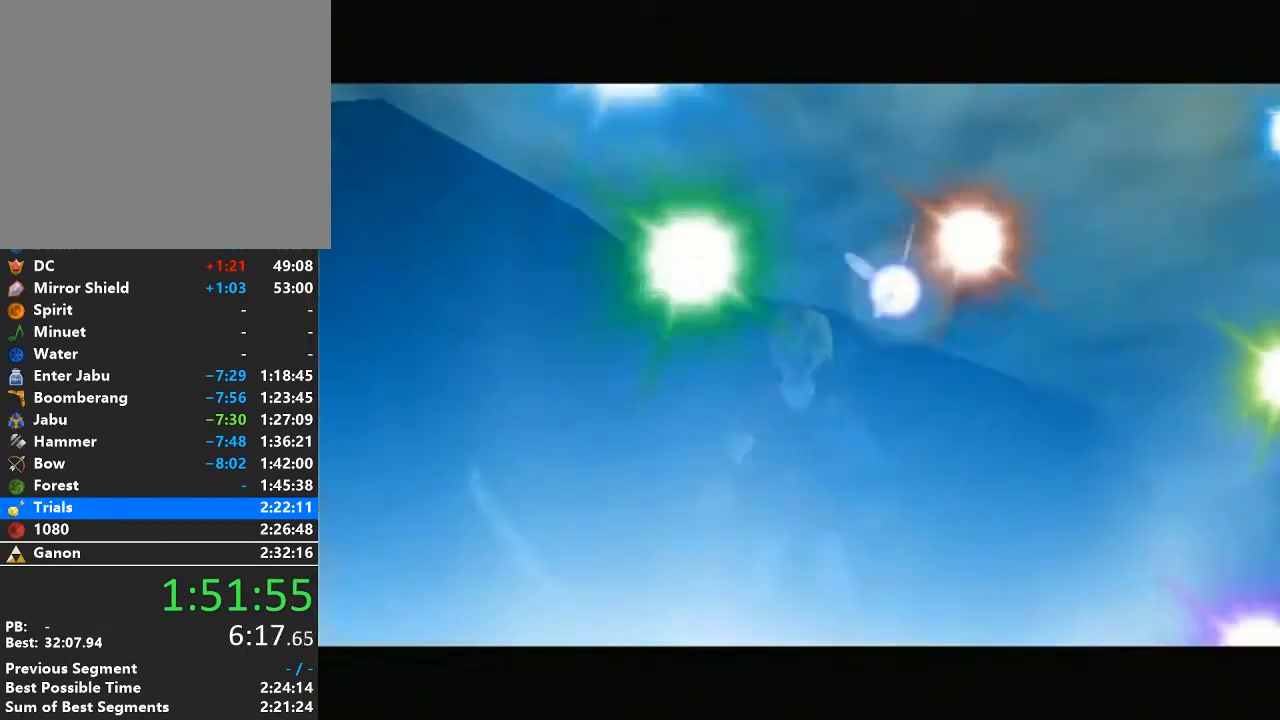
{"buttons": ["A", "B"], "left_stick": "center", "right_stick": "center", "events": [[33, "A", "down"], [33, "B", "down"], [133, "B", "up"], [167, "A", "up"], [250, "A", "down"], [250, "B", "down"], [350, "A", "up"], [350, "B", "up"], [450, "A", "down"], [450, "B", "down"]]}
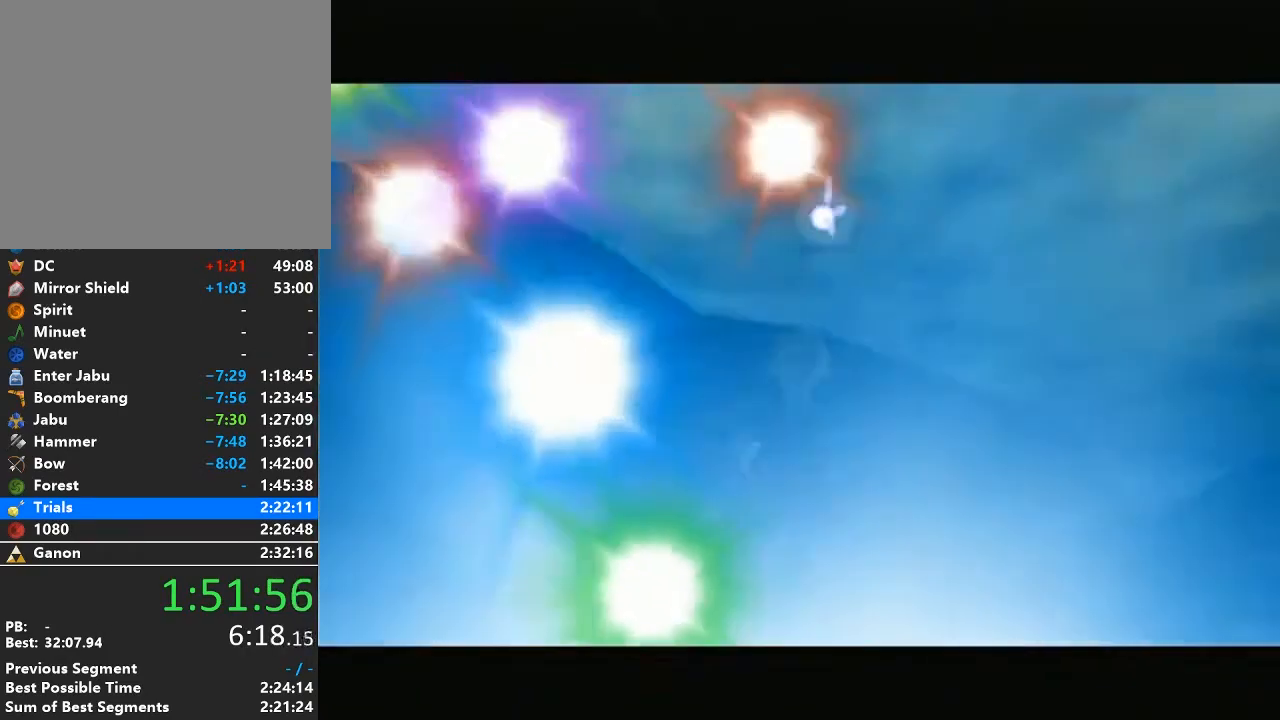
{"buttons": [], "left_stick": "center", "right_stick": "center", "events": [[67, "A", "up"], [67, "B", "up"], [167, "A", "down"], [167, "B", "down"], [283, "A", "up"], [283, "B", "up"], [383, "A", "down"], [383, "B", "down"], [483, "A", "up"], [483, "B", "up"]]}
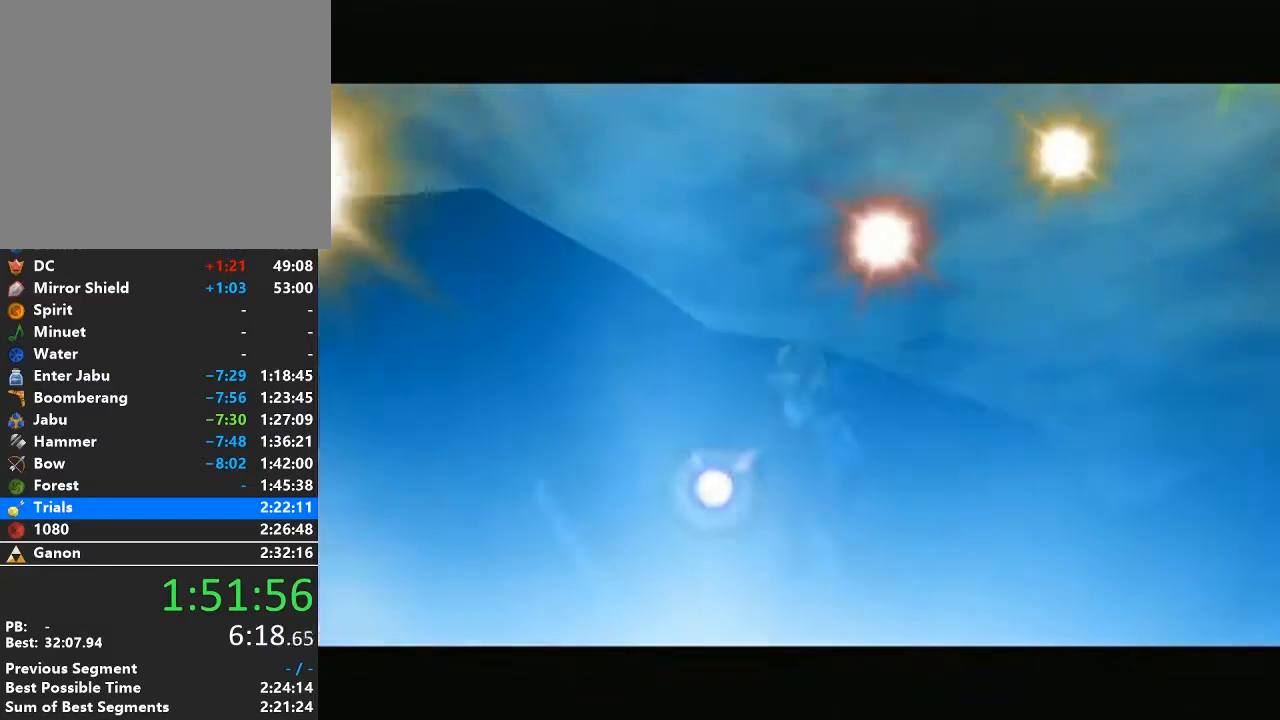
{"buttons": ["A", "B"], "left_stick": "center", "right_stick": "center", "events": [[100, "A", "down"], [100, "B", "down"], [200, "A", "up"], [200, "B", "up"], [317, "A", "down"], [317, "B", "down"], [417, "A", "up"], [417, "B", "up"], [500, "A", "down"], [500, "B", "down"]]}
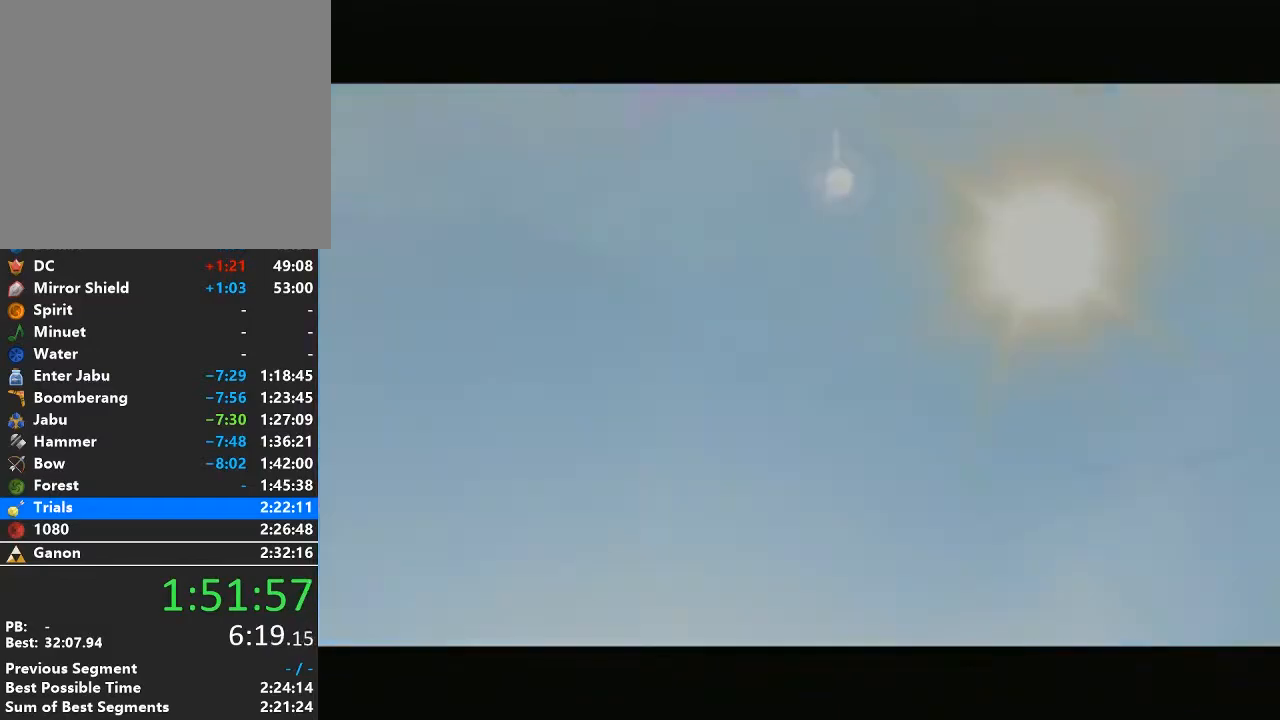
{"buttons": ["A", "B"], "left_stick": "center", "right_stick": "center", "events": [[100, "A", "up"], [100, "B", "up"], [200, "A", "down"], [200, "B", "down"], [317, "A", "up"], [317, "B", "up"], [417, "A", "down"], [417, "B", "down"]]}
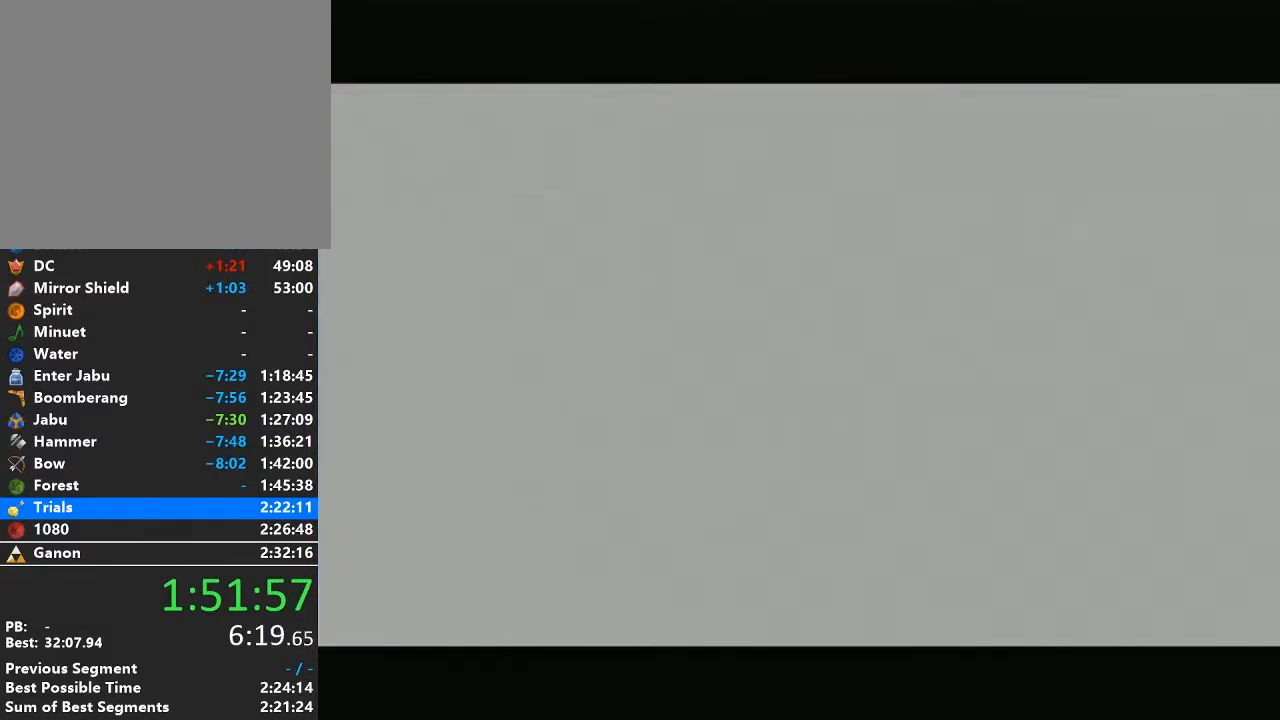
{"buttons": [], "left_stick": "center", "right_stick": "center", "events": [[33, "A", "up"], [33, "B", "up"], [133, "A", "down"], [133, "B", "down"], [250, "A", "up"], [250, "B", "up"], [350, "A", "down"], [350, "B", "down"], [467, "A", "up"], [467, "B", "up"]]}
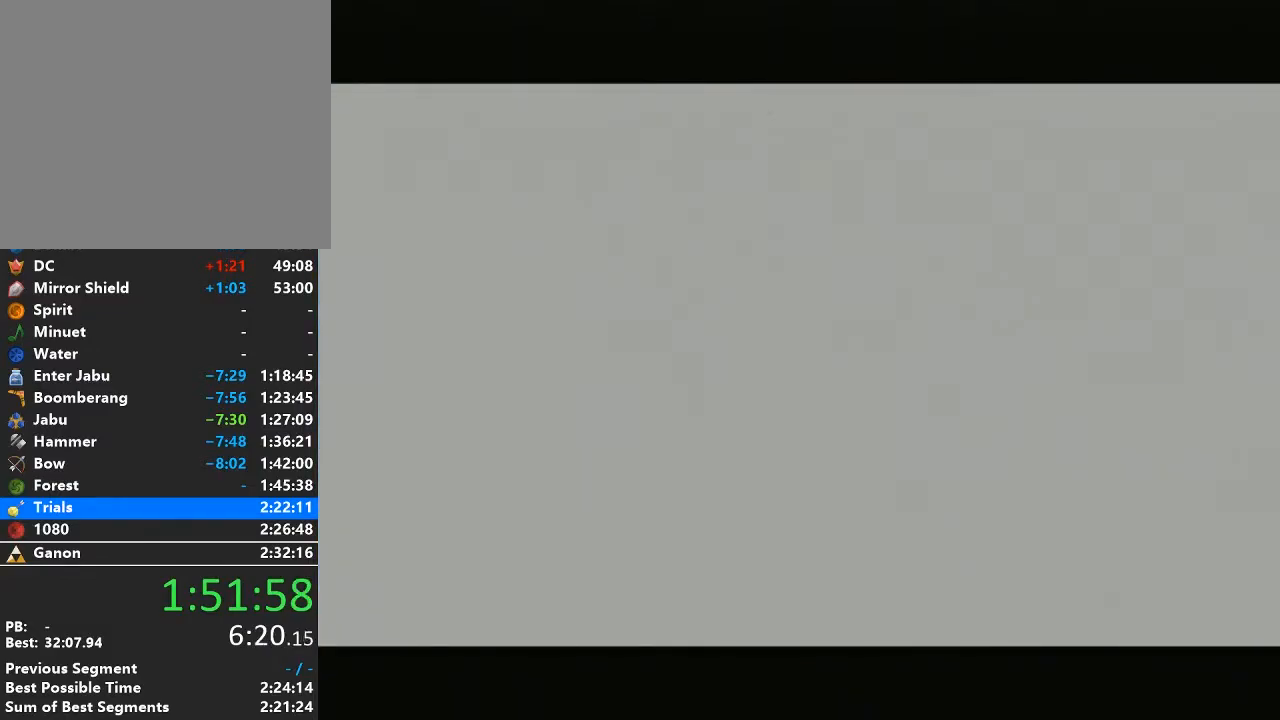
{"buttons": ["A", "B"], "left_stick": "center", "right_stick": "center", "events": [[67, "A", "down"], [67, "B", "down"], [167, "A", "up"], [167, "B", "up"], [283, "A", "down"], [283, "B", "down"], [383, "A", "up"], [383, "B", "up"], [483, "B", "down"], [500, "A", "down"]]}
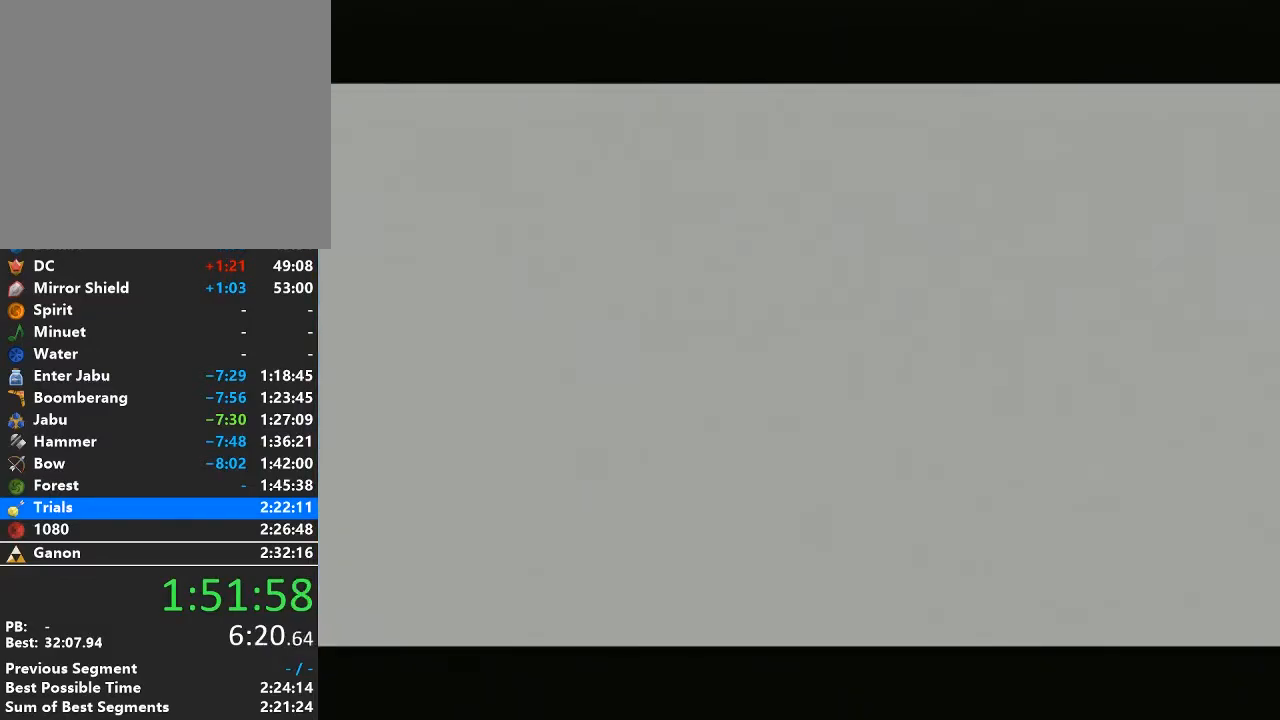
{"buttons": ["A", "B"], "left_stick": "center", "right_stick": "center", "events": [[100, "A", "up"], [100, "B", "up"], [217, "A", "down"], [217, "B", "down"], [317, "B", "up"], [350, "A", "up"], [450, "A", "down"], [450, "B", "down"]]}
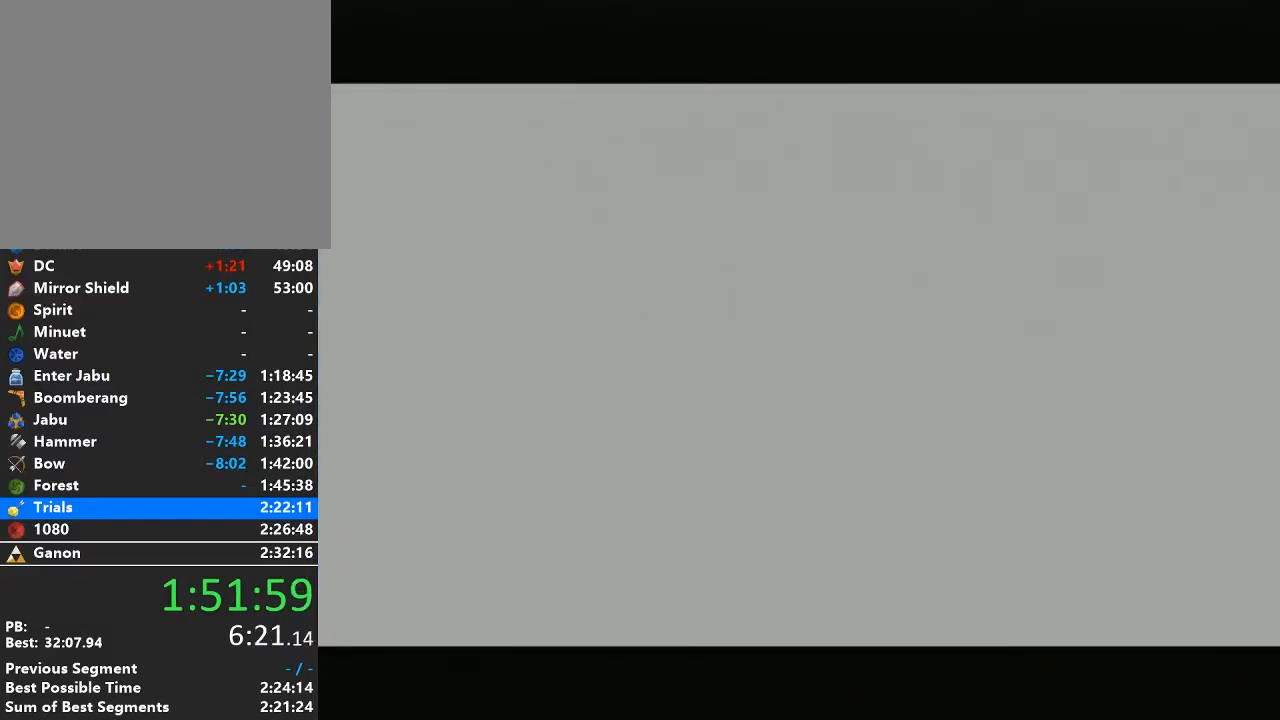
{"buttons": [], "left_stick": "center", "right_stick": "center", "events": [[33, "B", "up"], [67, "A", "up"], [167, "A", "down"], [167, "B", "down"], [283, "A", "up"], [283, "B", "up"], [383, "A", "down"], [383, "B", "down"], [467, "B", "up"], [500, "A", "up"]]}
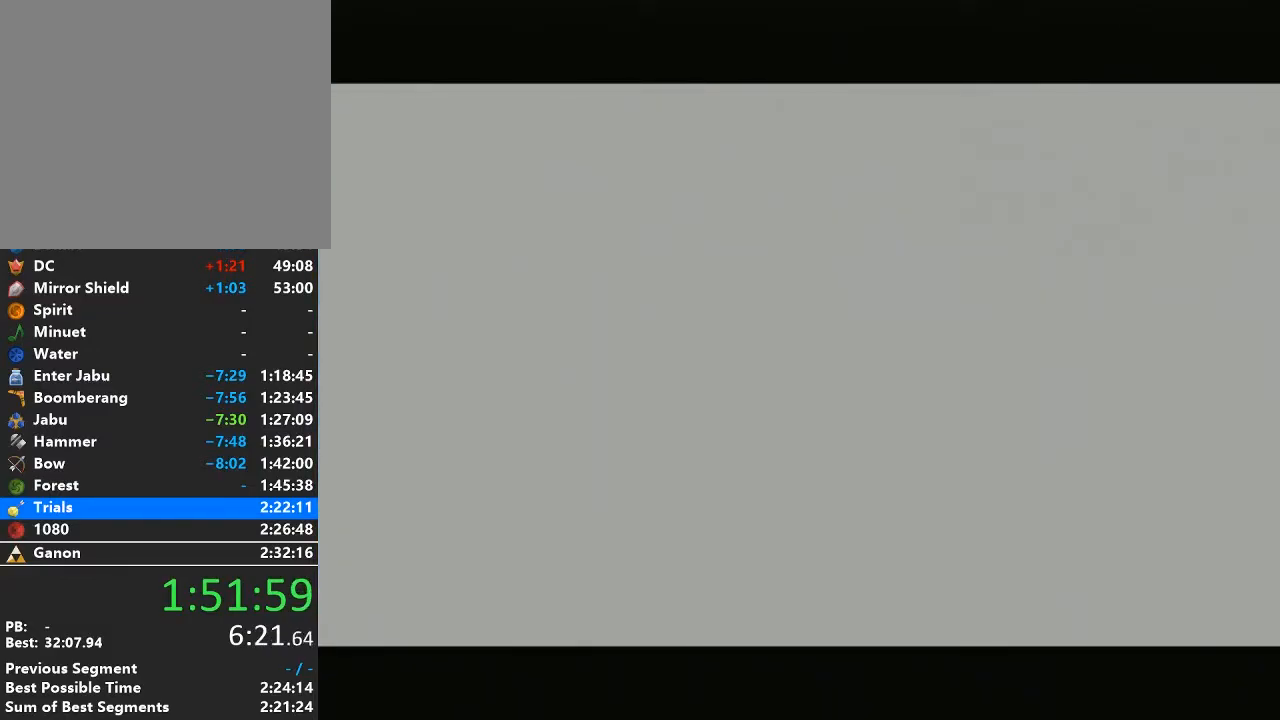
{"buttons": ["A", "B"], "left_stick": "center", "right_stick": "center", "events": [[100, "A", "down"], [100, "B", "down"], [200, "B", "up"], [233, "A", "up"], [317, "A", "down"], [317, "B", "down"], [417, "B", "up"], [450, "A", "up"], [500, "A", "down"], [500, "B", "down"]]}
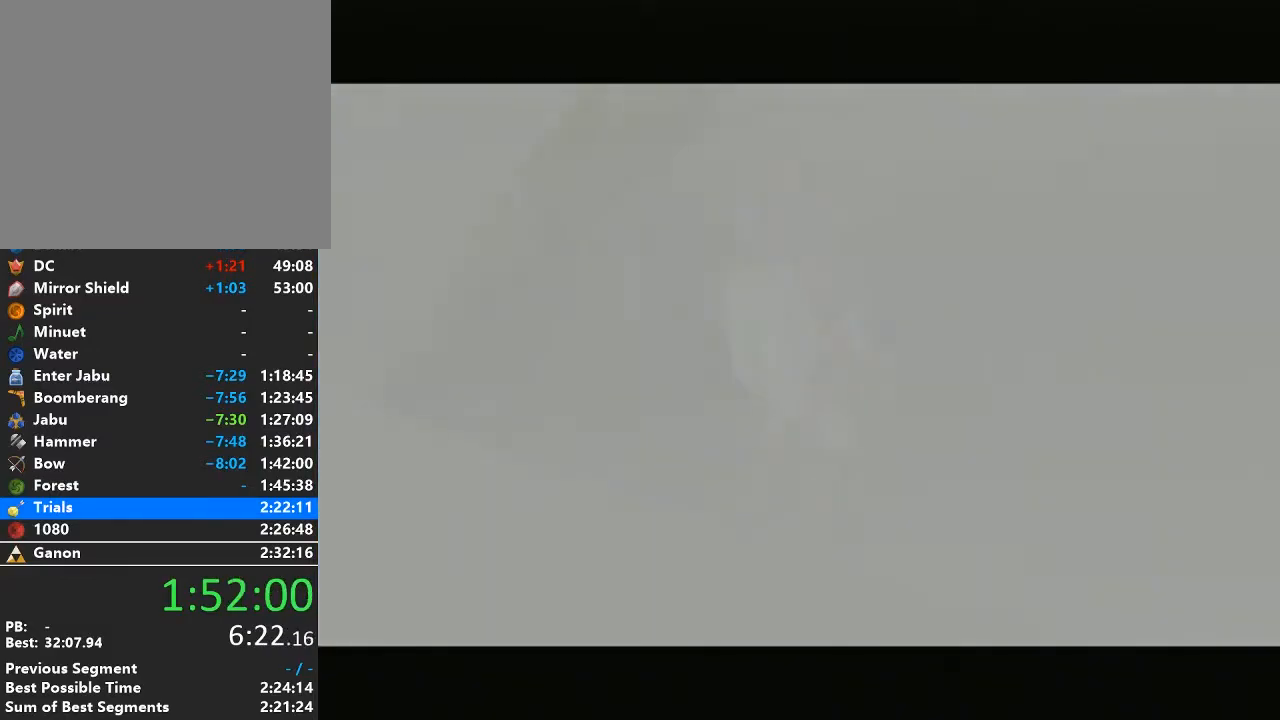
{"buttons": ["A", "B"], "left_stick": "center", "right_stick": "center", "events": [[100, "B", "up"], [133, "A", "up"], [217, "A", "down"], [217, "B", "down"], [317, "A", "up"], [317, "B", "up"], [417, "A", "down"], [417, "B", "down"]]}
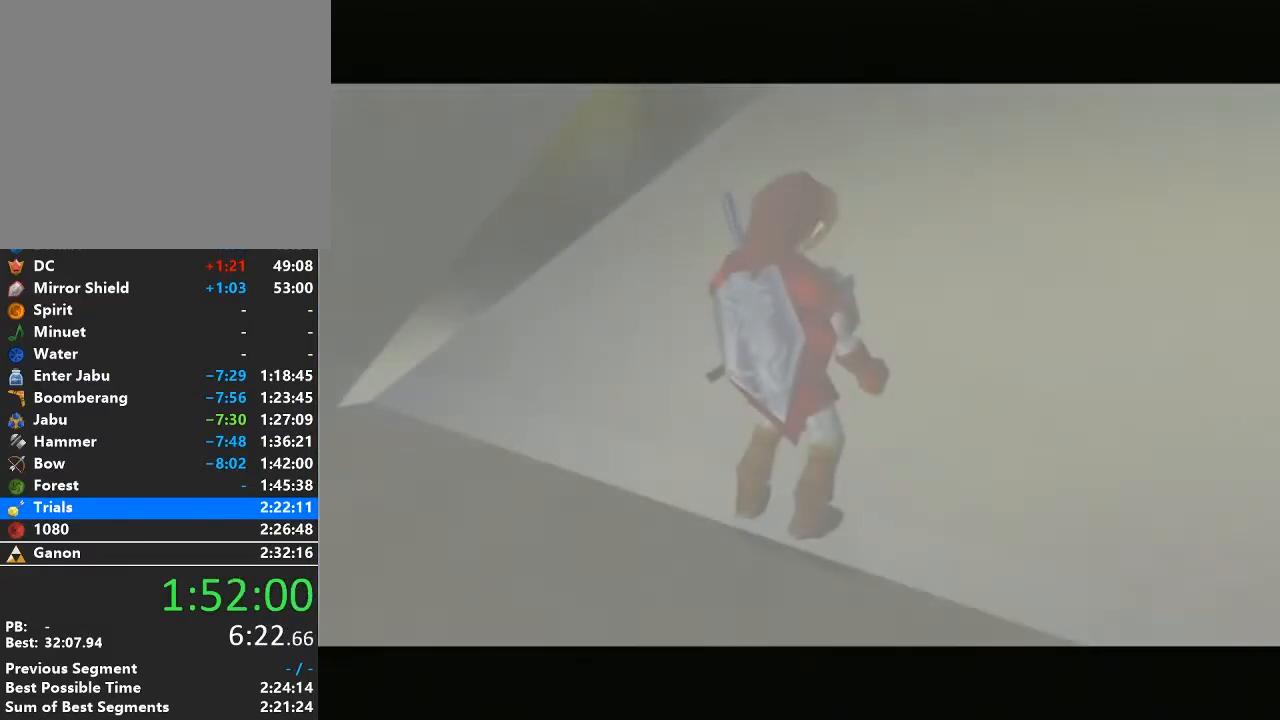
{"buttons": [], "left_stick": "center", "right_stick": "center", "events": [[33, "A", "up"], [33, "B", "up"], [133, "A", "down"], [133, "B", "down"], [217, "B", "up"], [250, "A", "up"], [350, "A", "down"], [350, "B", "down"], [450, "B", "up"], [483, "A", "up"]]}
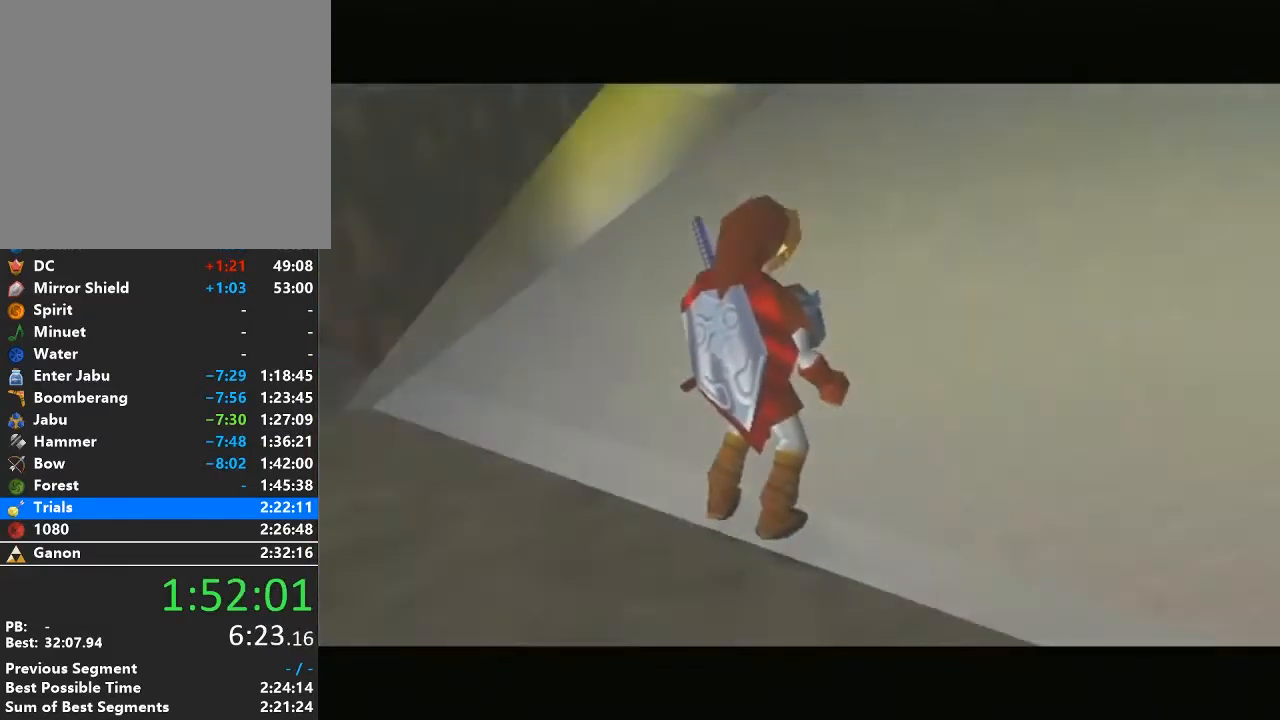
{"buttons": ["A", "B"], "left_stick": "center", "right_stick": "center", "events": [[33, "A", "down"], [33, "B", "down"], [133, "A", "up"], [133, "B", "up"], [250, "A", "down"], [250, "B", "down"], [350, "A", "up"], [350, "B", "up"], [467, "A", "down"], [467, "B", "down"]]}
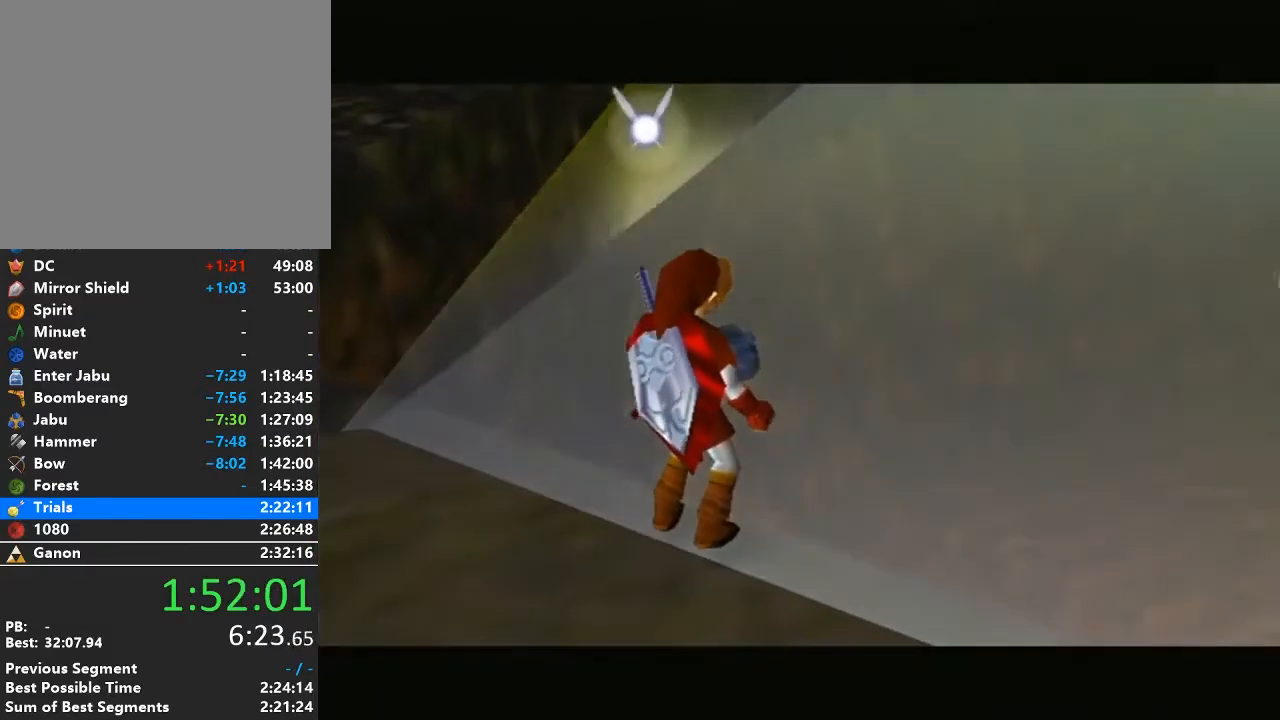
{"buttons": [], "left_stick": "center", "right_stick": "center", "events": [[67, "A", "up"], [67, "B", "up"], [200, "A", "down"], [200, "B", "down"], [283, "A", "up"], [283, "B", "up"], [383, "A", "down"], [383, "B", "down"], [500, "A", "up"], [500, "B", "up"]]}
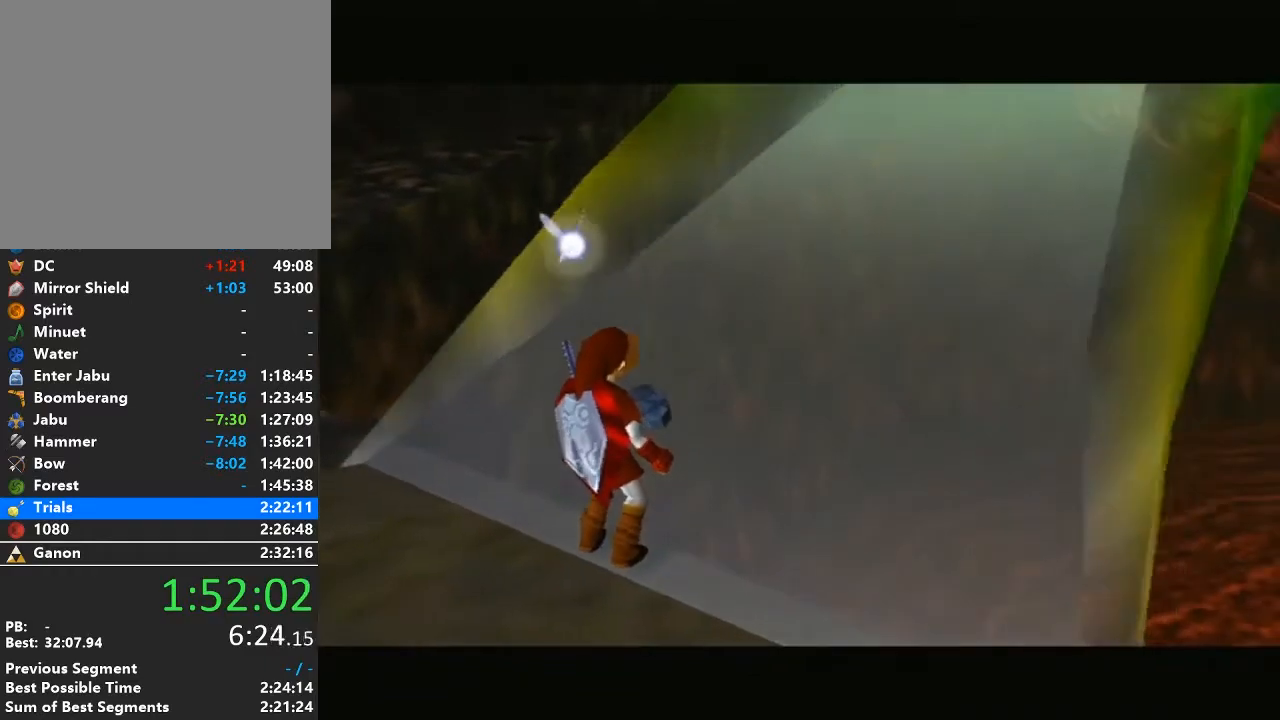
{"buttons": [], "left_stick": "center", "right_stick": "center", "events": [[100, "A", "down"], [100, "B", "down"], [200, "B", "up"], [233, "A", "up"], [317, "A", "down"], [317, "B", "down"], [450, "A", "up"], [450, "B", "up"]]}
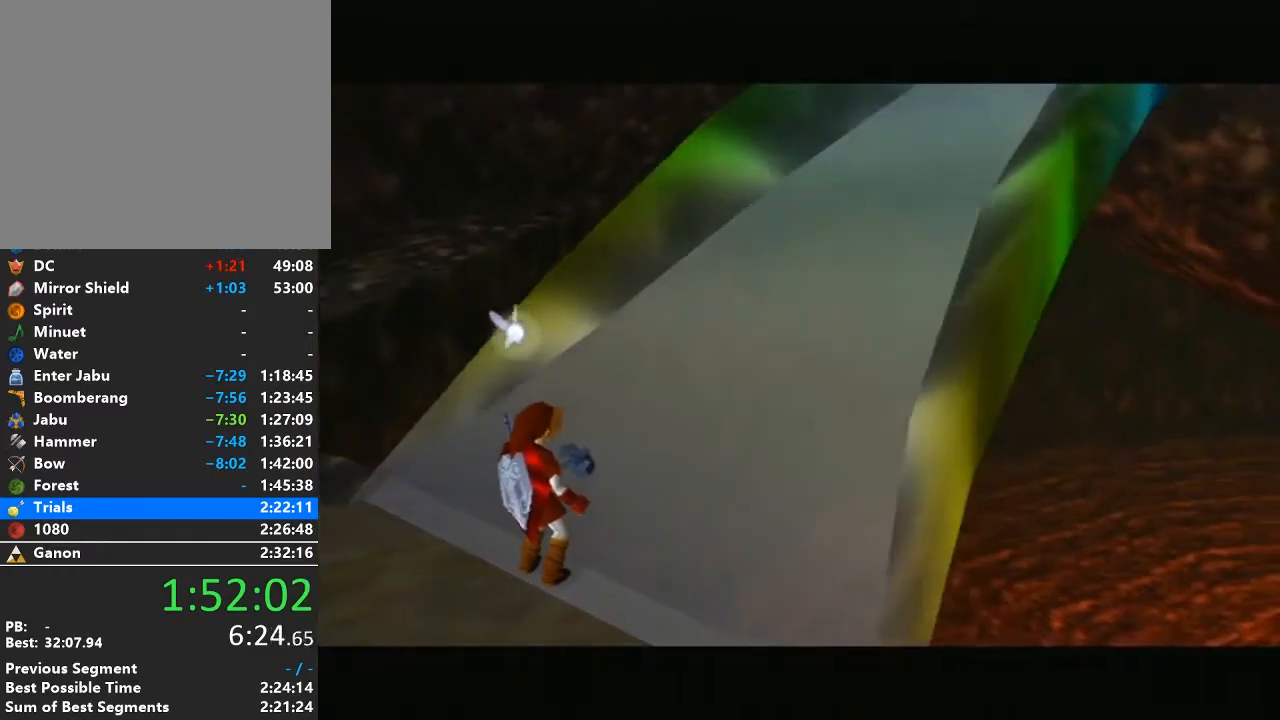
{"buttons": ["A", "B"], "left_stick": "center", "right_stick": "center", "events": [[33, "A", "down"], [33, "B", "down"], [167, "A", "up"], [167, "B", "up"], [217, "A", "down"], [217, "B", "down"], [350, "A", "up"], [350, "B", "up"], [450, "A", "down"], [450, "B", "down"]]}